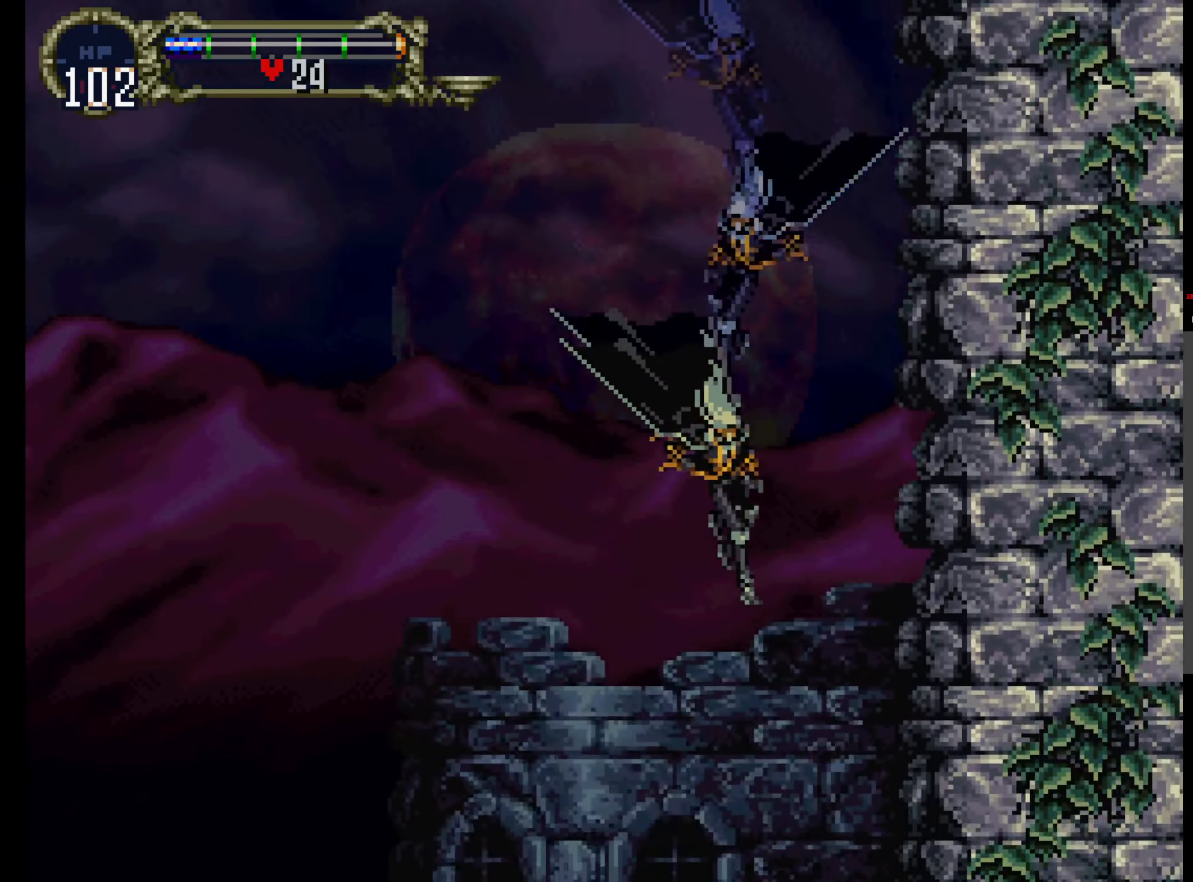
Gameplay with a controller (Xbox layout); each line is a JSON object with the inputs held at the frame after it. "events" lists button and stick changes between this image and that frame as [ms after this image, input, new state], when the widget could be followed in between. Not read: L3 R3 left_stick right_stick.
{"buttons": ["DPAD_DOWN"]}
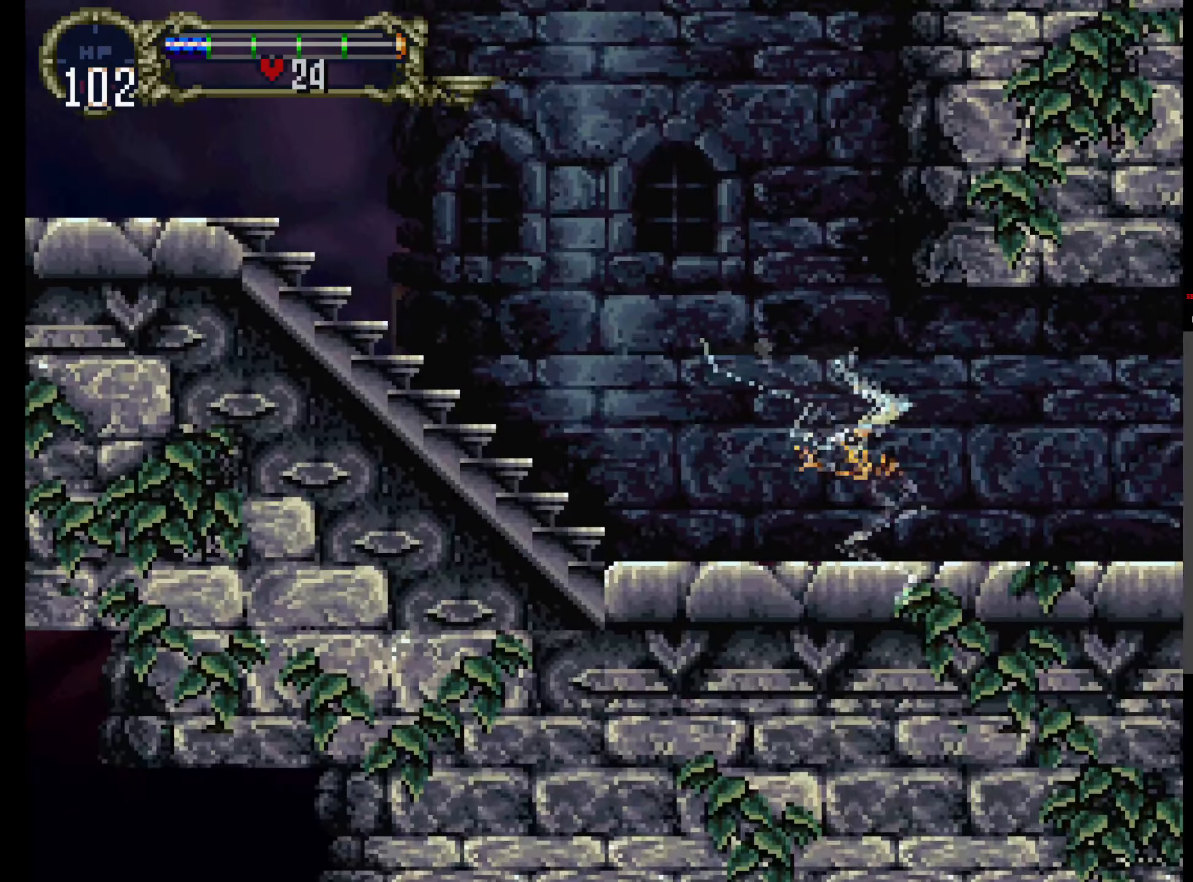
{"buttons": ["A", "DPAD_UP"]}
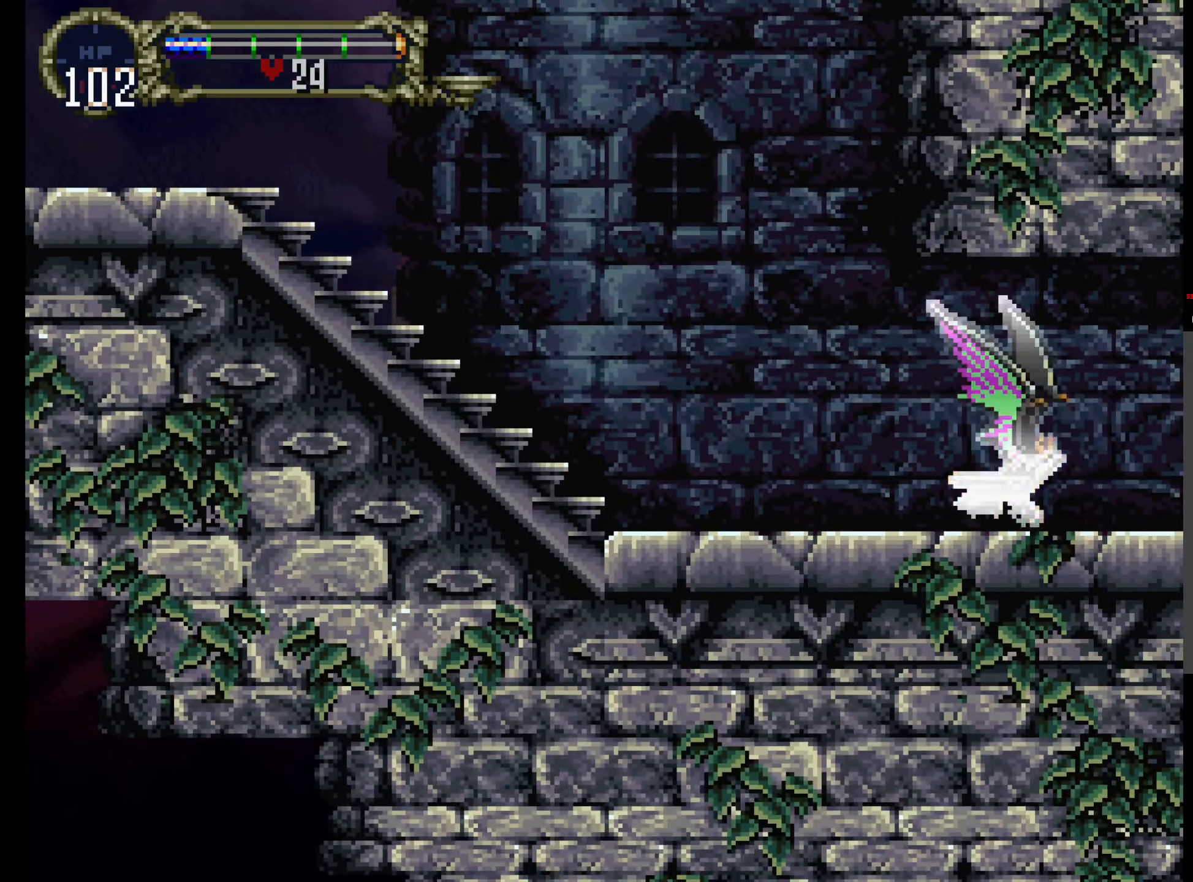
{"buttons": []}
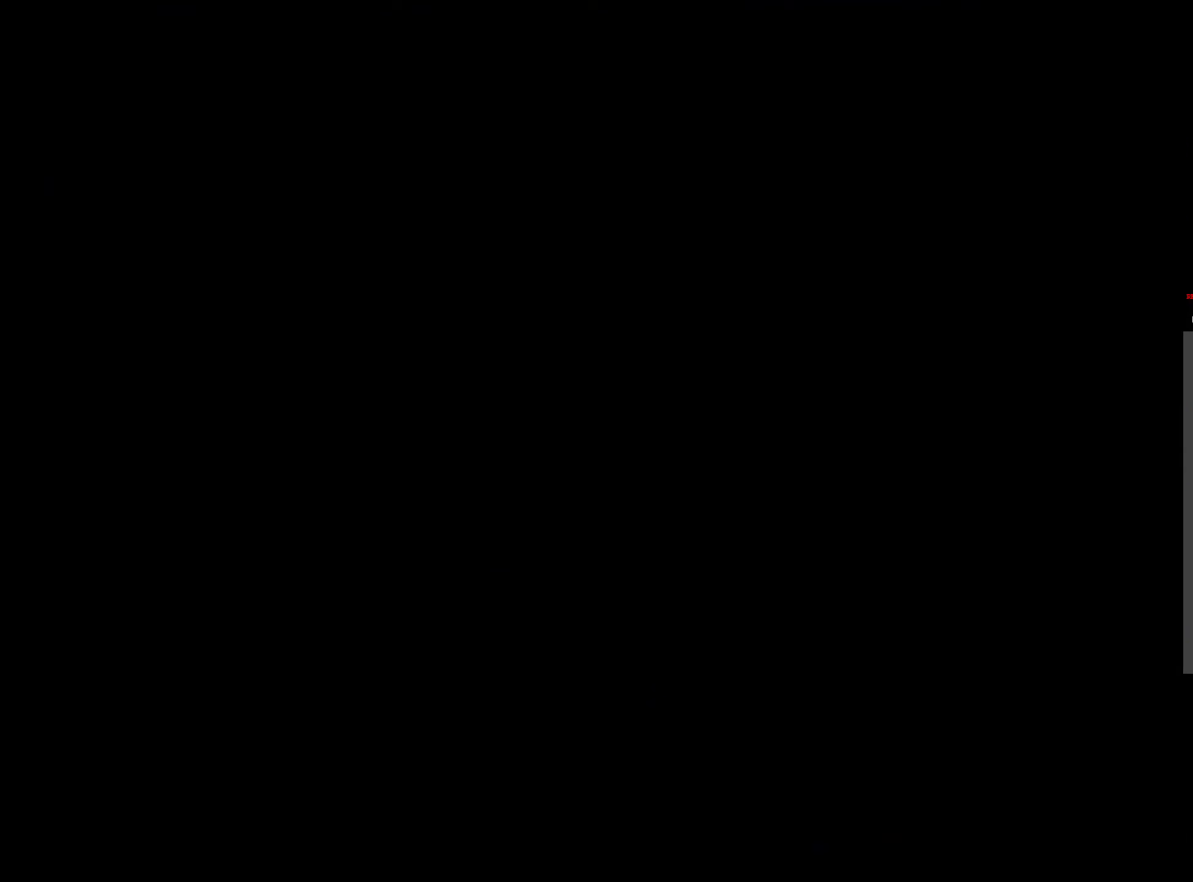
{"buttons": ["DPAD_UP"], "events": [[50, "DPAD_UP", "down"], [250, "DPAD_UP", "up"], [350, "DPAD_UP", "down"]]}